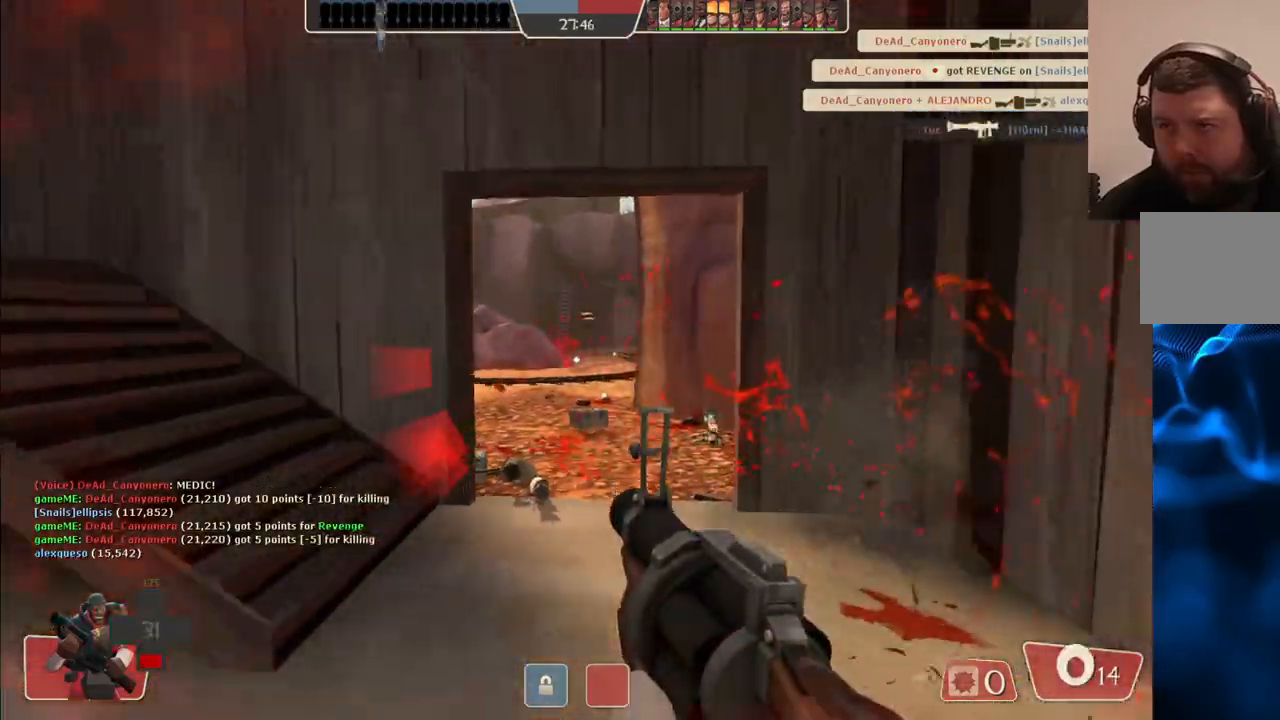
Gameplay with a controller (PlayStation layout); each line is a JSON object with the inputs held at the frame after it. "events" lists button and stick changes between this image and that frame as [ms after this image, input, new state], when the widget could be followed in between.
{"buttons": ["SQUARE"], "left_stick": "up-left", "right_stick": "center", "events": [[17, "left_stick", "down-left"], [33, "R2", "up"], [33, "right_stick", "left"], [233, "left_stick", "up-left"], [233, "right_stick", "center"], [350, "SQUARE", "down"], [433, "SQUARE", "up"], [500, "SQUARE", "down"]]}
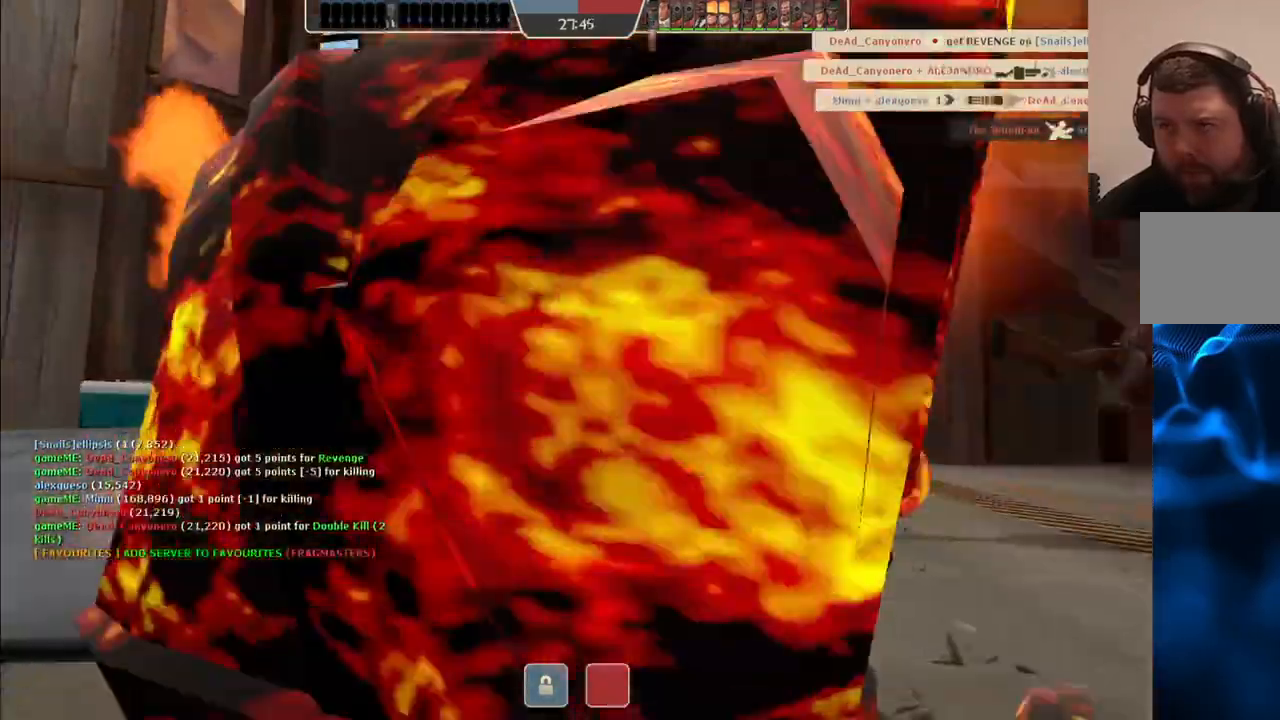
{"buttons": [], "left_stick": "up", "right_stick": "center", "events": [[17, "left_stick", "up"], [83, "SQUARE", "up"]]}
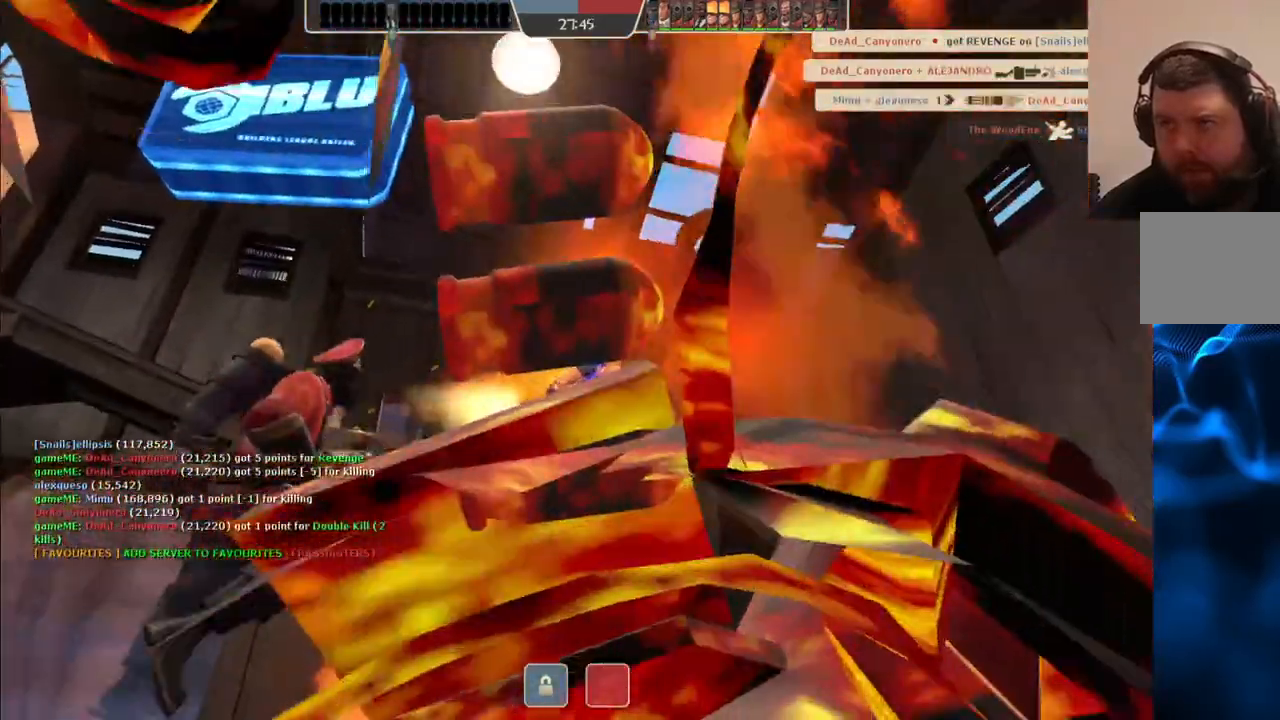
{"buttons": [], "left_stick": "up", "right_stick": "center", "events": []}
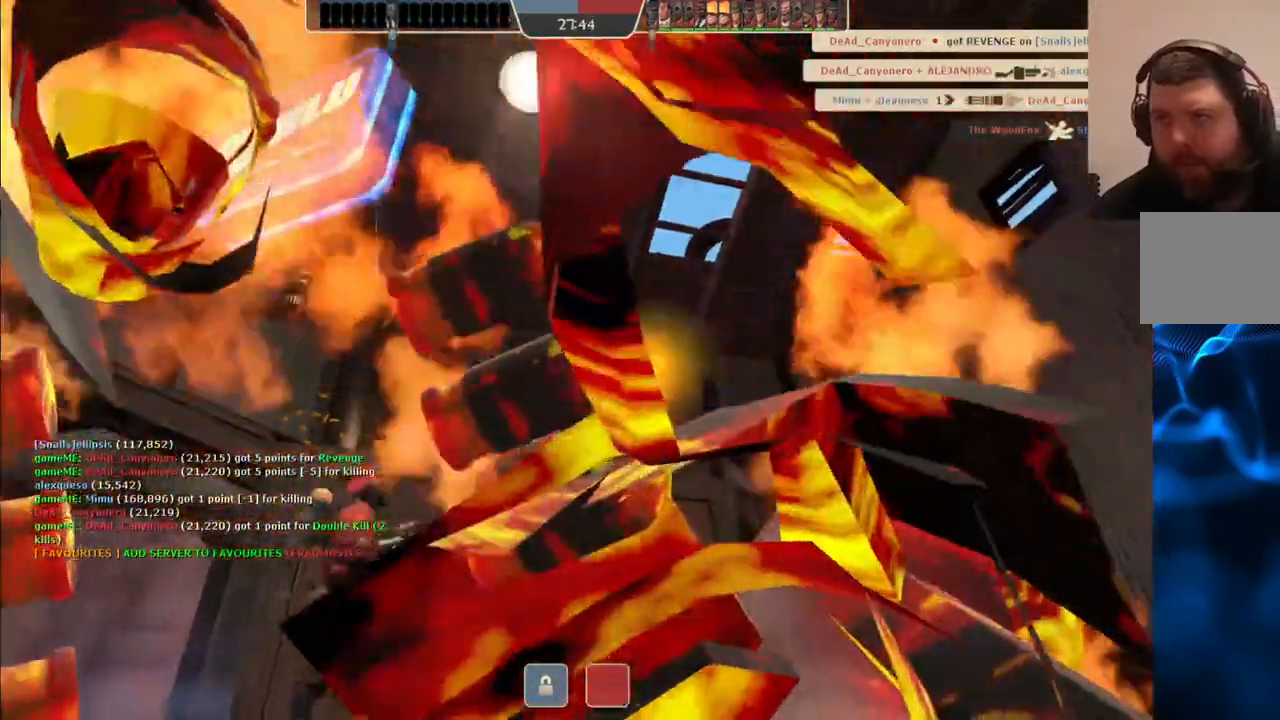
{"buttons": [], "left_stick": "up", "right_stick": "center", "events": []}
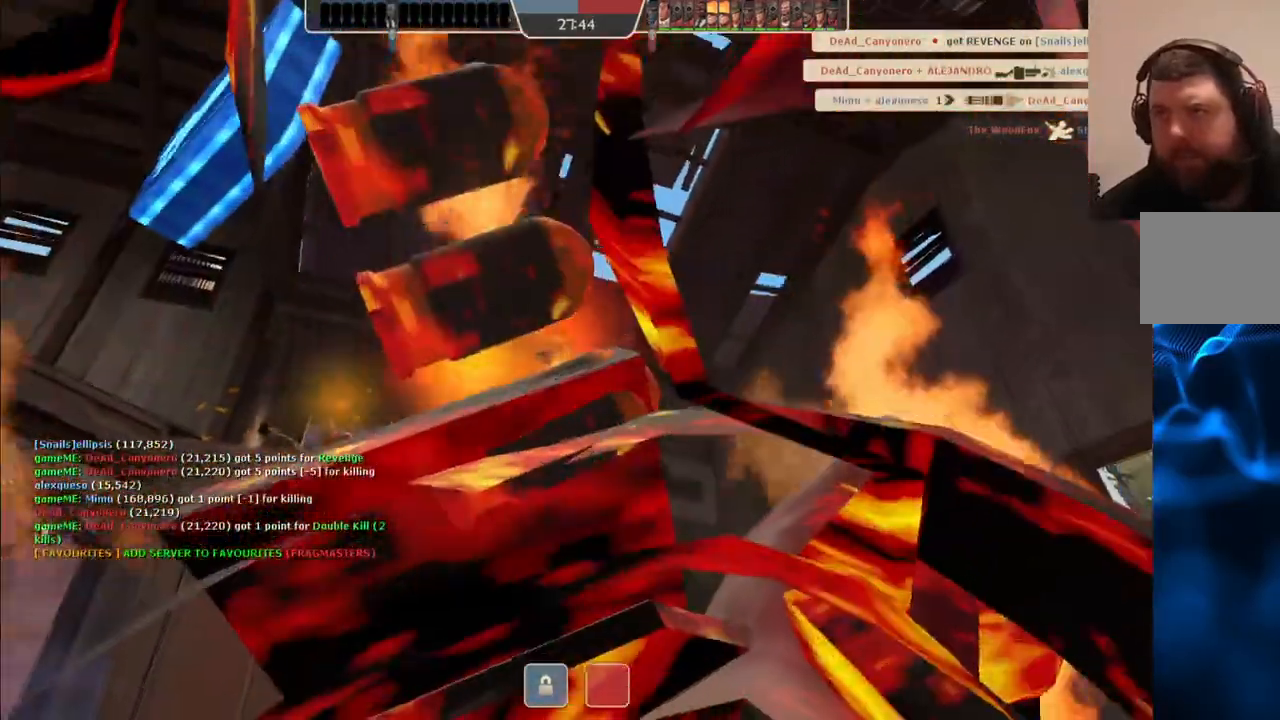
{"buttons": [], "left_stick": "up", "right_stick": "center", "events": []}
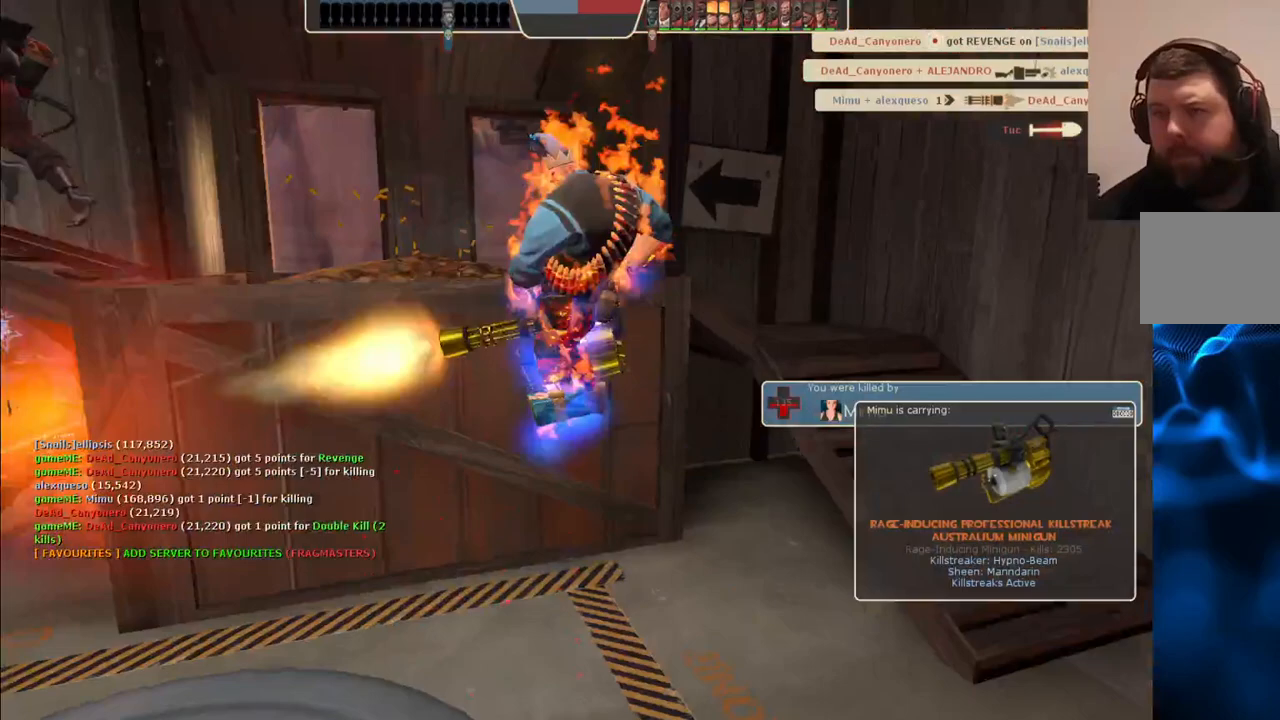
{"buttons": [], "left_stick": "up", "right_stick": "center", "events": []}
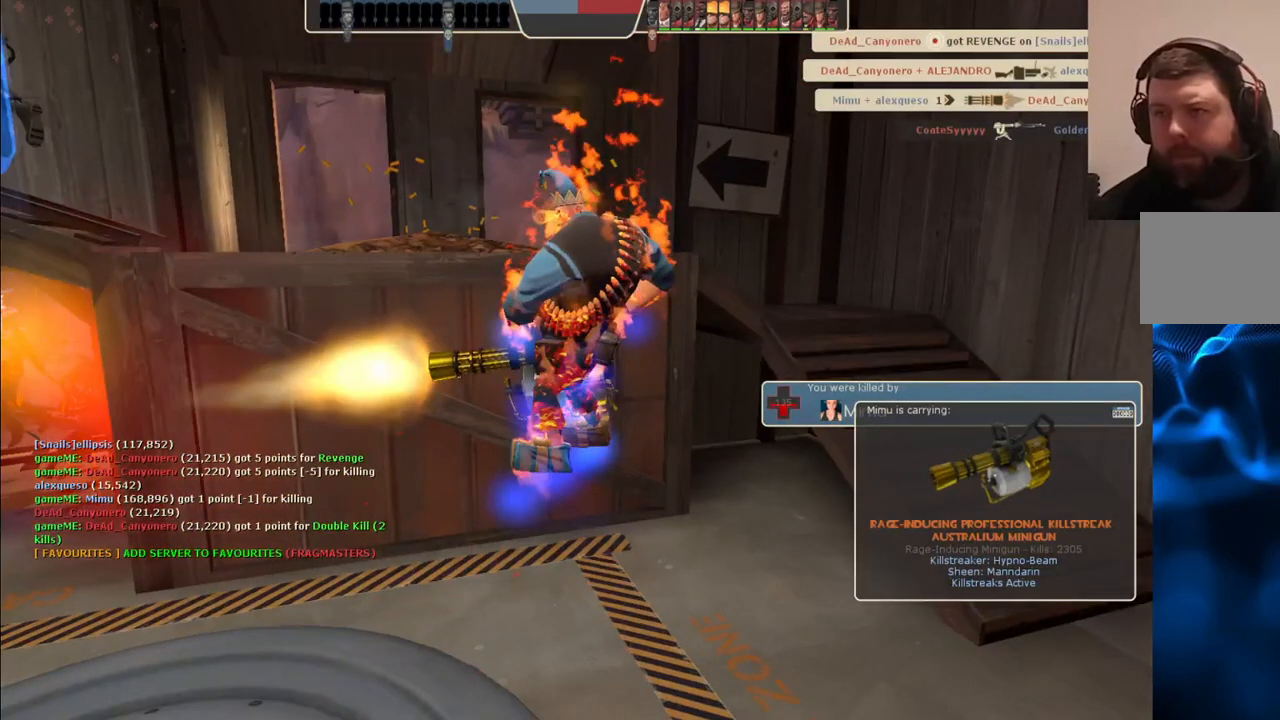
{"buttons": [], "left_stick": "up", "right_stick": "center", "events": [[133, "left_stick", "center"], [417, "left_stick", "up"]]}
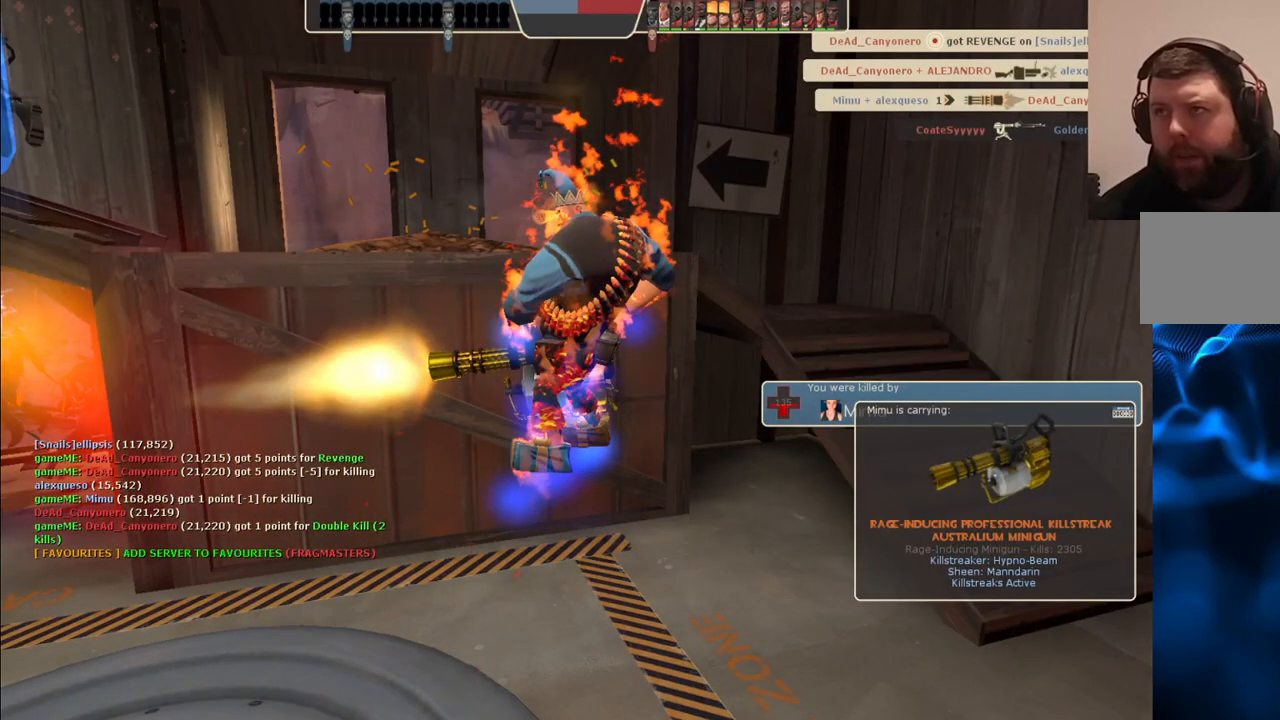
{"buttons": [], "left_stick": "up", "right_stick": "center", "events": []}
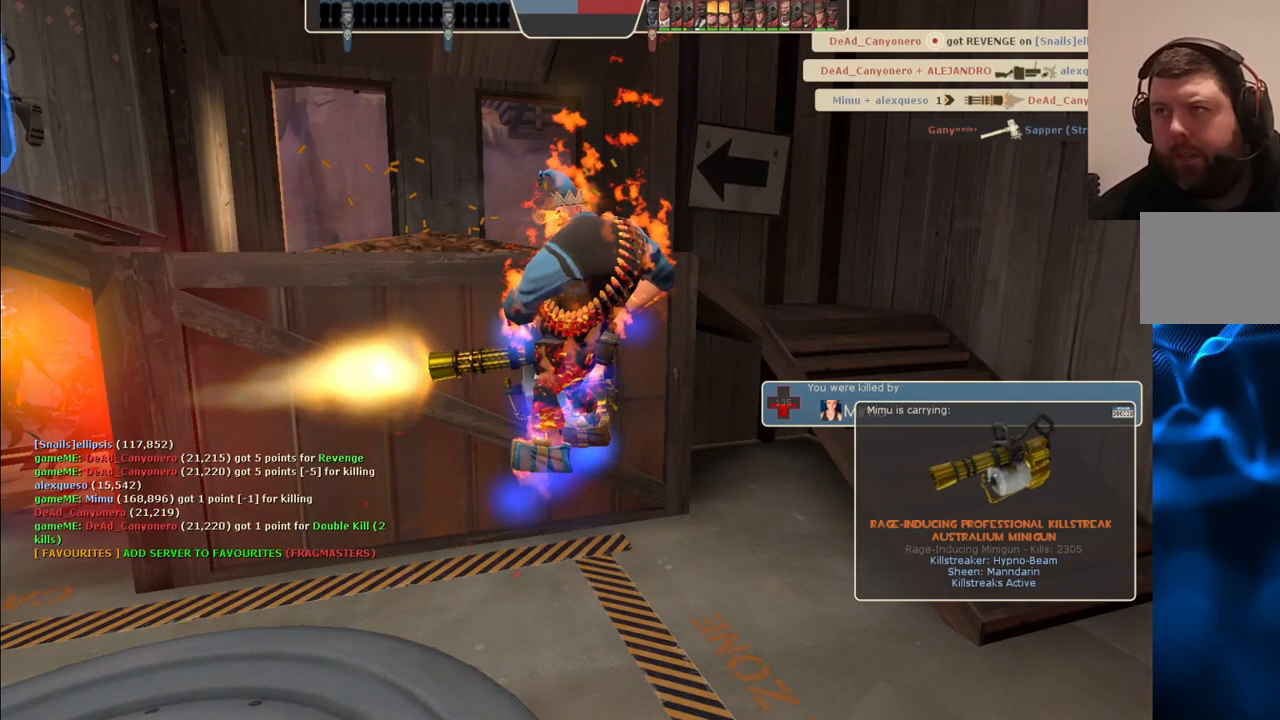
{"buttons": [], "left_stick": "up", "right_stick": "center", "events": []}
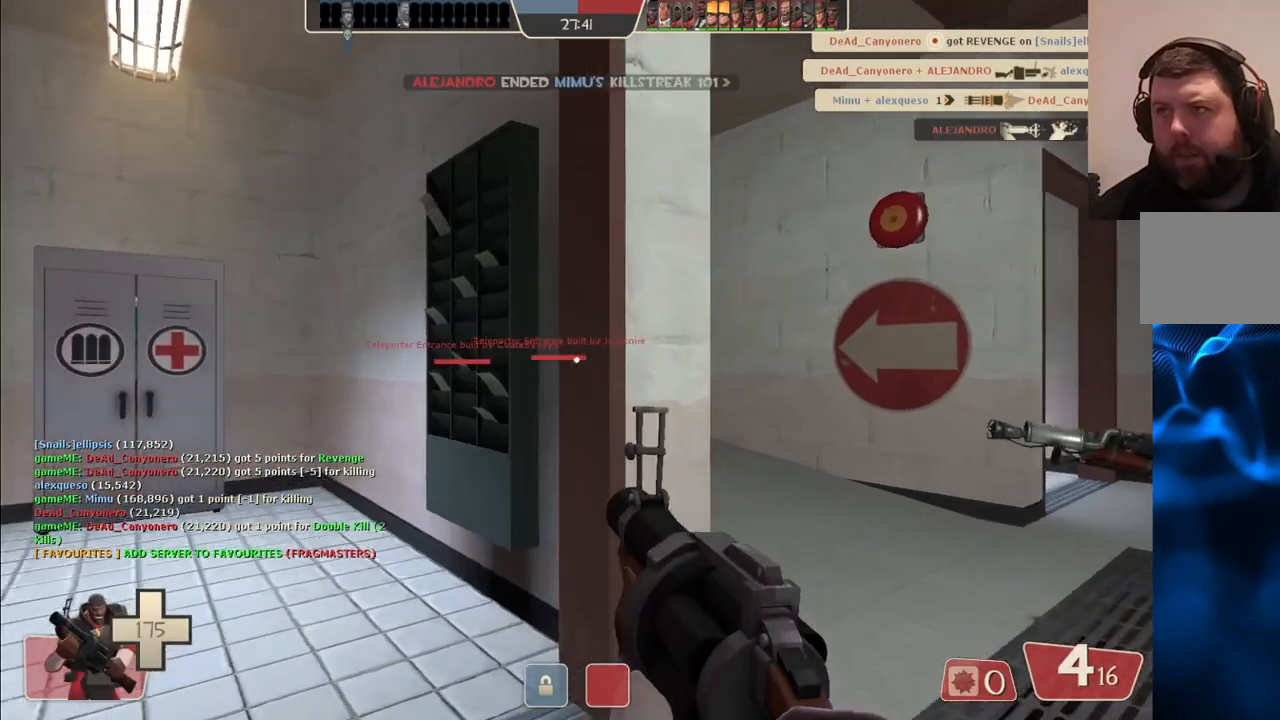
{"buttons": [], "left_stick": "up-right", "right_stick": "center", "events": [[233, "left_stick", "up-right"]]}
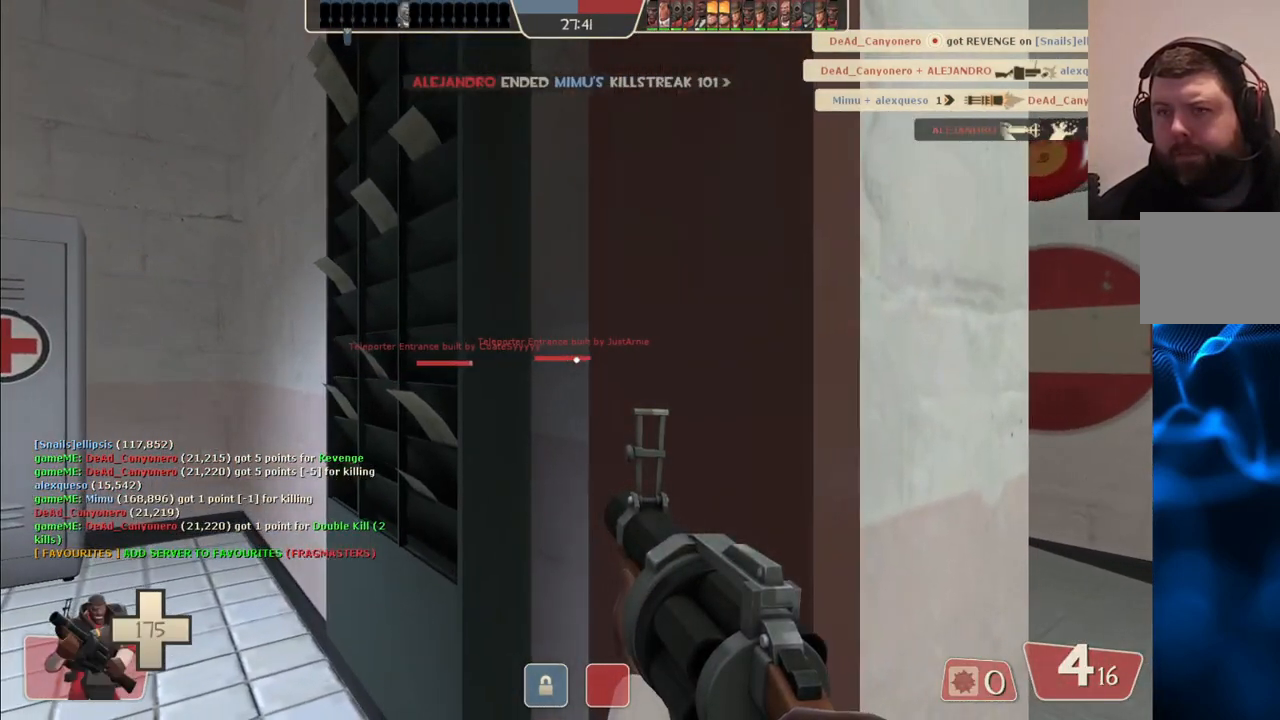
{"buttons": [], "left_stick": "up-right", "right_stick": "center", "events": [[17, "SQUARE", "down"], [67, "SQUARE", "up"], [133, "left_stick", "down-right"], [150, "SQUARE", "down"], [233, "SQUARE", "up"], [317, "left_stick", "up-right"]]}
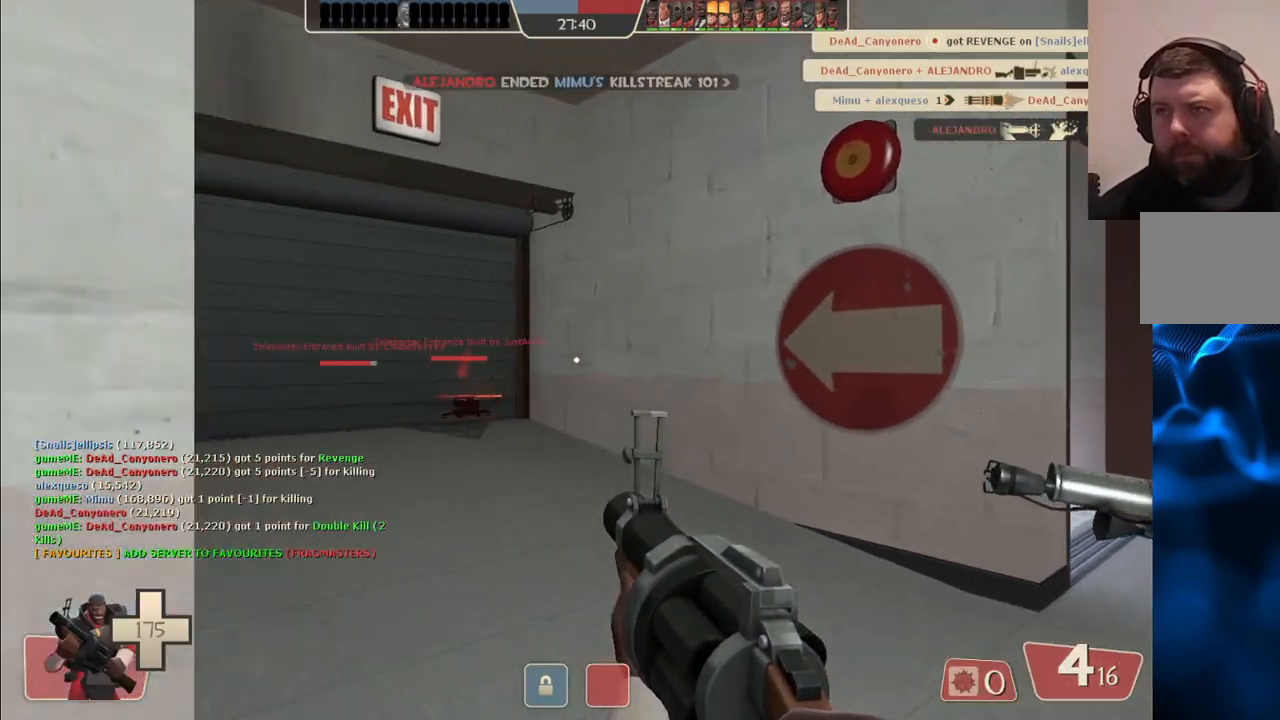
{"buttons": [], "left_stick": "up-right", "right_stick": "center", "events": [[50, "right_stick", "left"], [167, "right_stick", "center"]]}
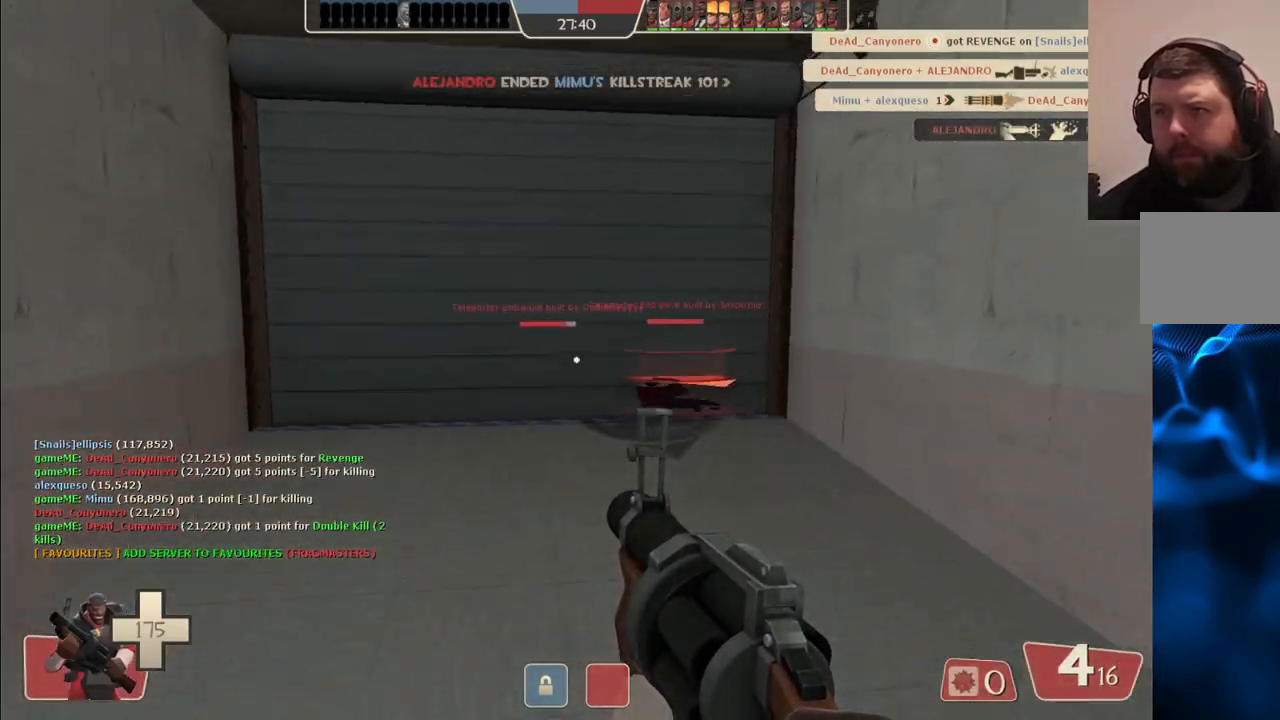
{"buttons": [], "left_stick": "down", "right_stick": "center", "events": [[83, "left_stick", "up"], [283, "CROSS", "down"], [367, "CROSS", "up"], [417, "left_stick", "center"], [467, "left_stick", "down"]]}
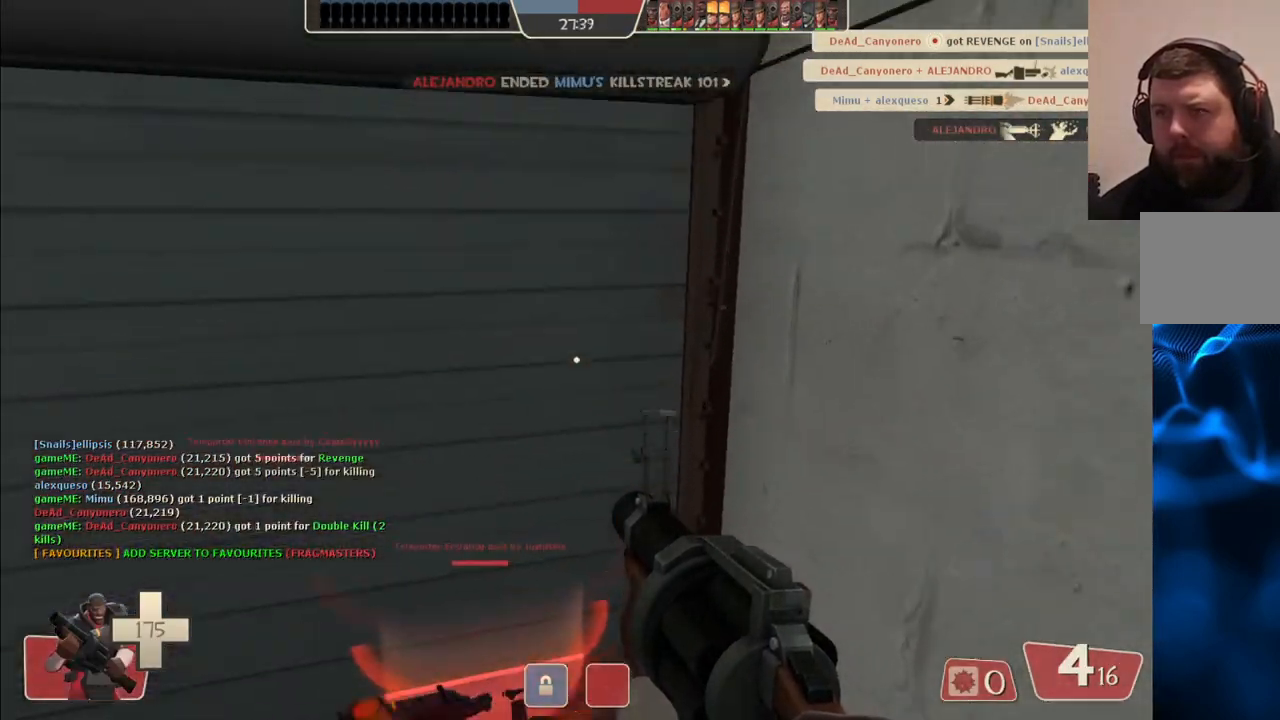
{"buttons": [], "left_stick": "down", "right_stick": "center", "events": [[100, "left_stick", "center"], [167, "left_stick", "up"], [317, "left_stick", "center"], [483, "left_stick", "down"]]}
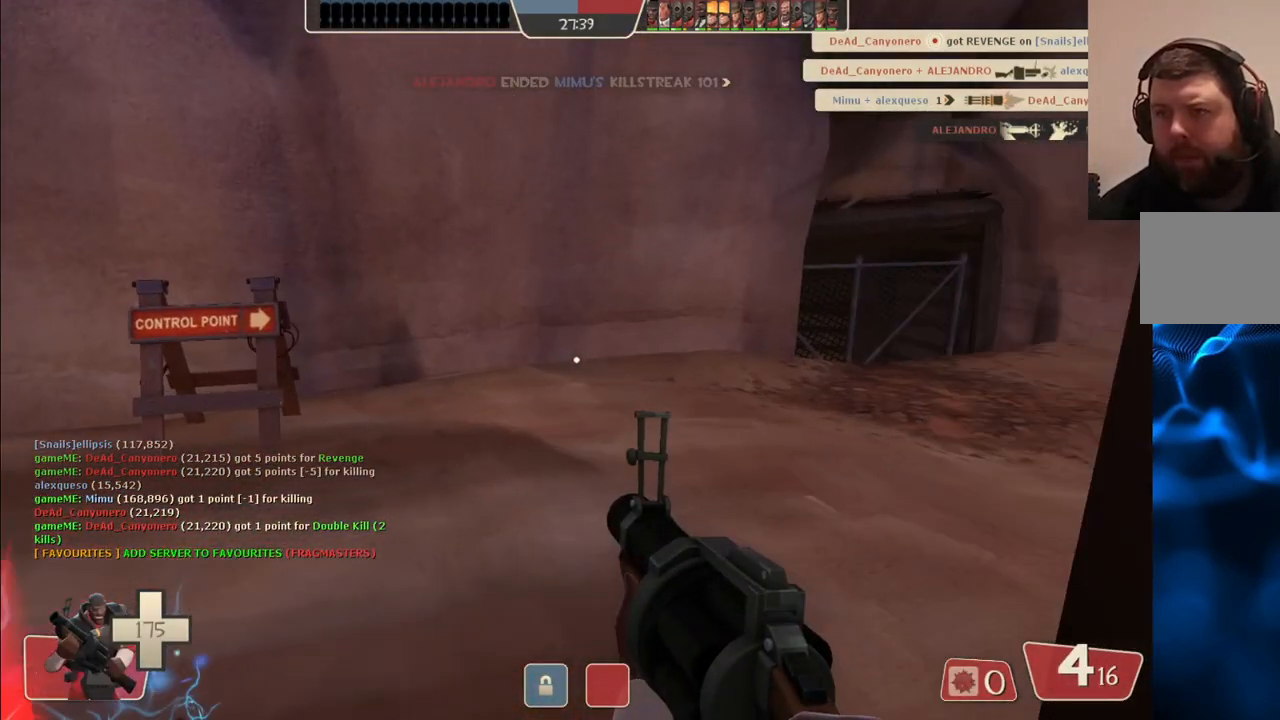
{"buttons": ["SQUARE"], "left_stick": "center", "right_stick": "center", "events": [[50, "left_stick", "center"], [250, "SQUARE", "down"], [383, "SQUARE", "up"], [417, "left_stick", "up"], [467, "SQUARE", "down"], [467, "left_stick", "center"]]}
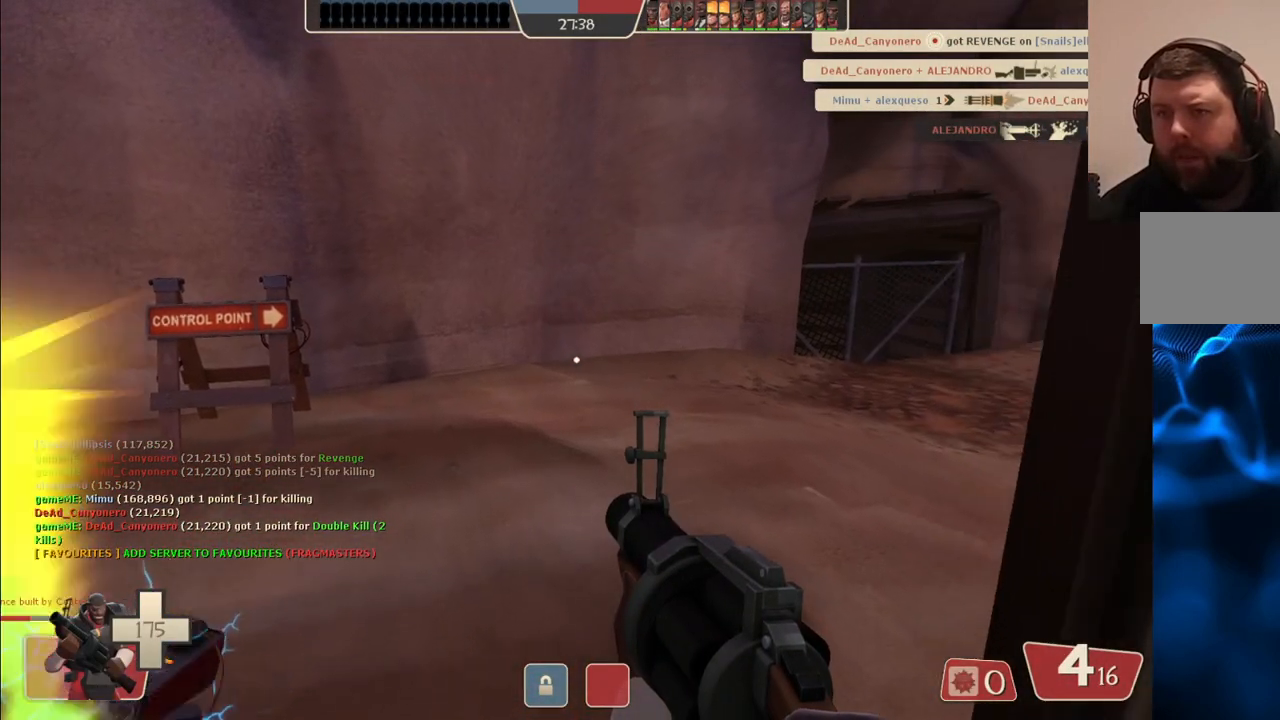
{"buttons": [], "left_stick": "center", "right_stick": "center", "events": [[50, "SQUARE", "up"], [117, "SQUARE", "down"], [217, "SQUARE", "up"], [350, "SQUARE", "down"], [450, "SQUARE", "up"]]}
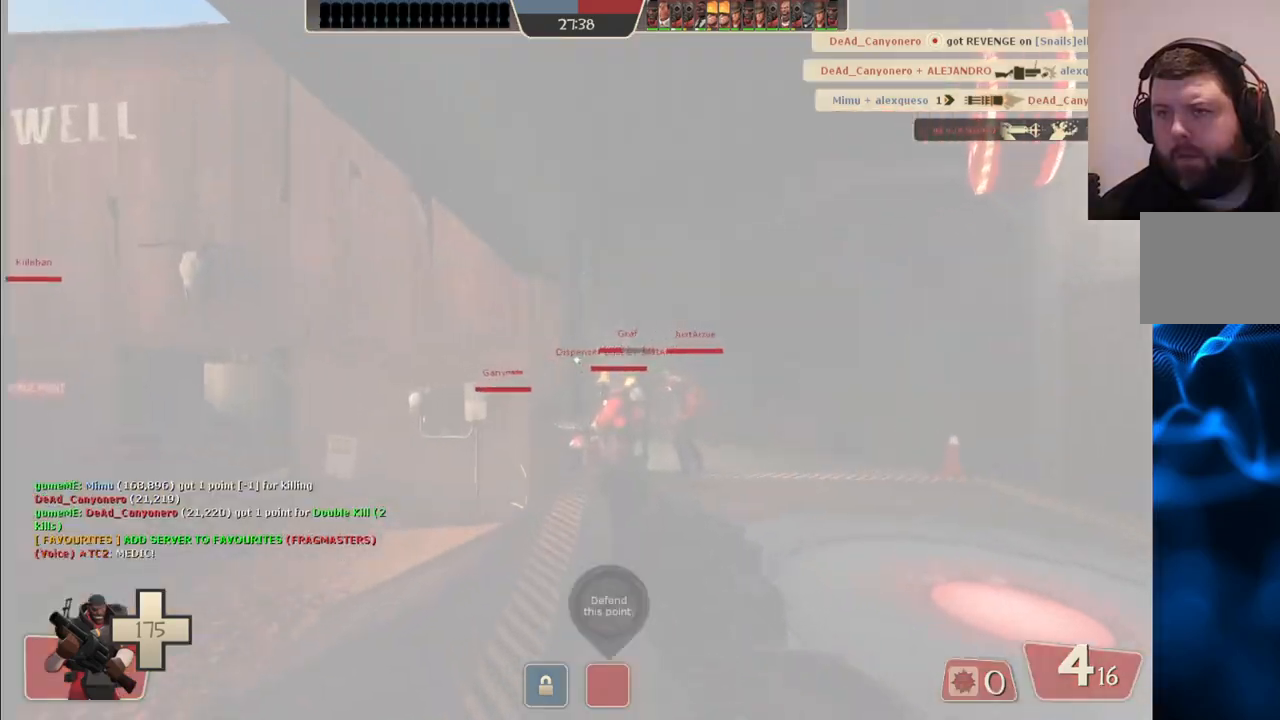
{"buttons": [], "left_stick": "up-right", "right_stick": "center", "events": [[183, "left_stick", "up"], [200, "right_stick", "left"], [317, "left_stick", "up-right"], [333, "right_stick", "center"]]}
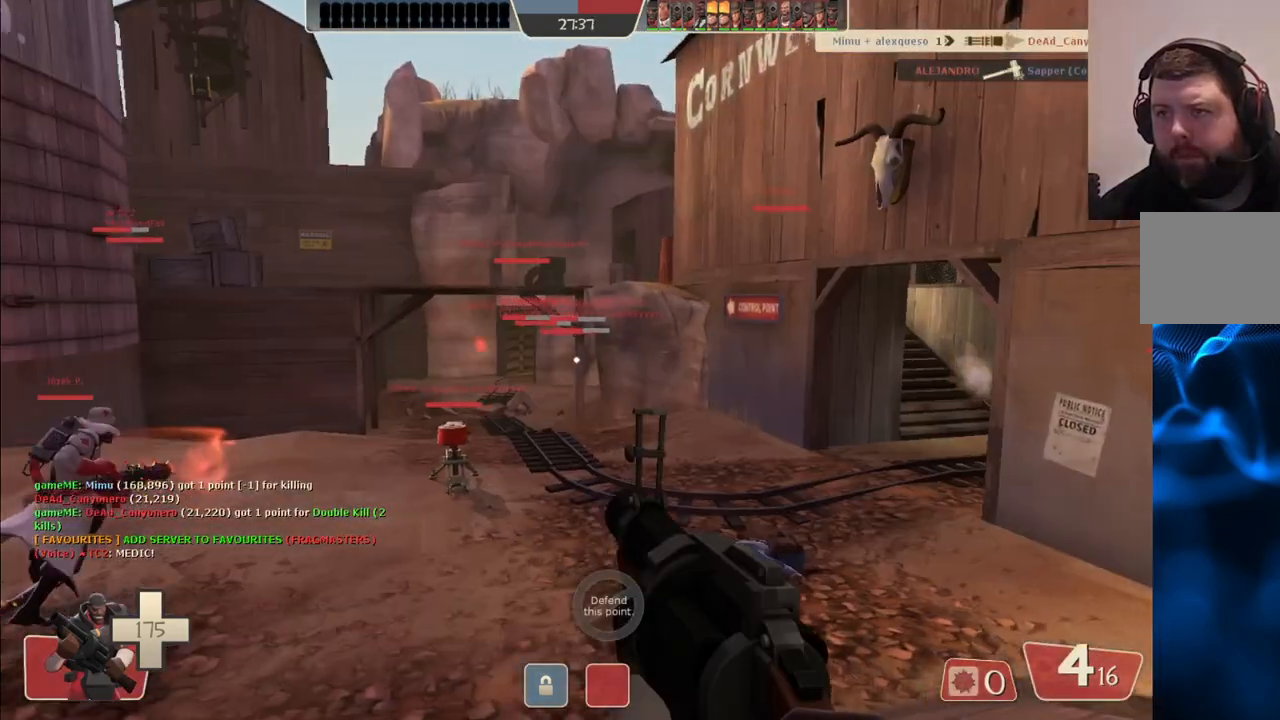
{"buttons": [], "left_stick": "up-right", "right_stick": "left", "events": [[383, "right_stick", "left"]]}
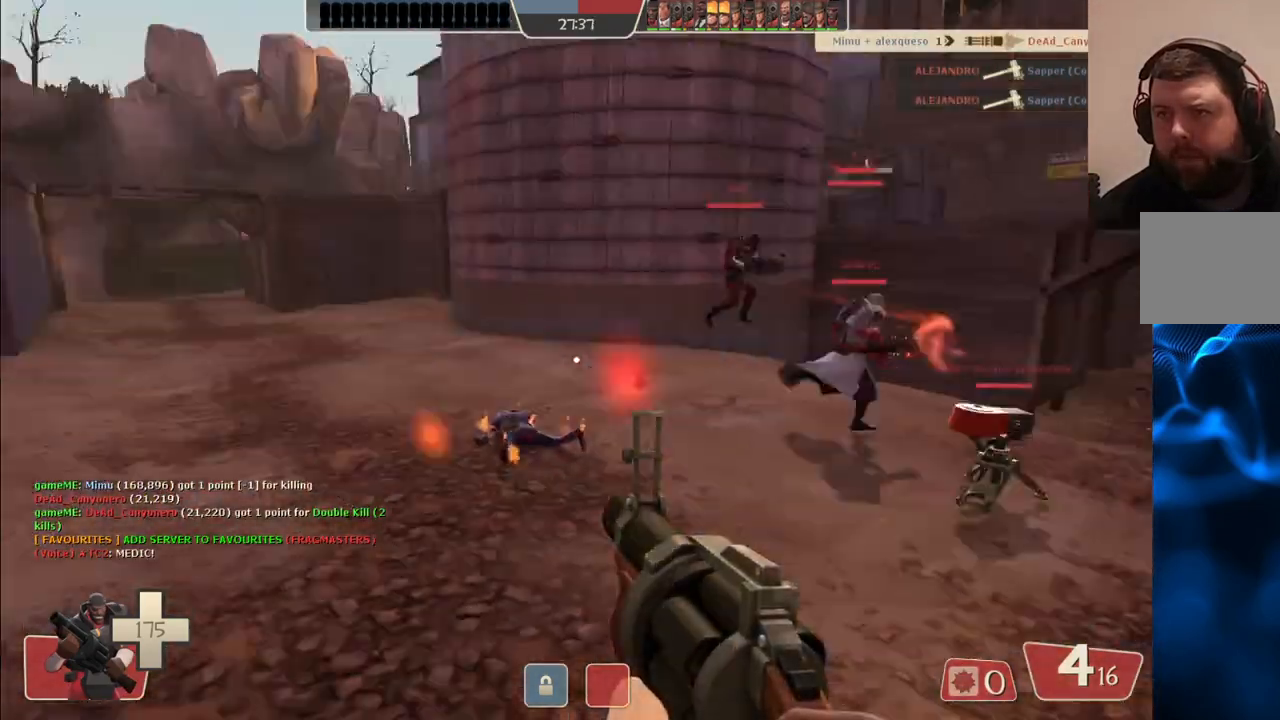
{"buttons": [], "left_stick": "right", "right_stick": "left", "events": [[50, "right_stick", "center"], [150, "right_stick", "right"], [217, "right_stick", "center"], [400, "right_stick", "left"], [467, "left_stick", "right"]]}
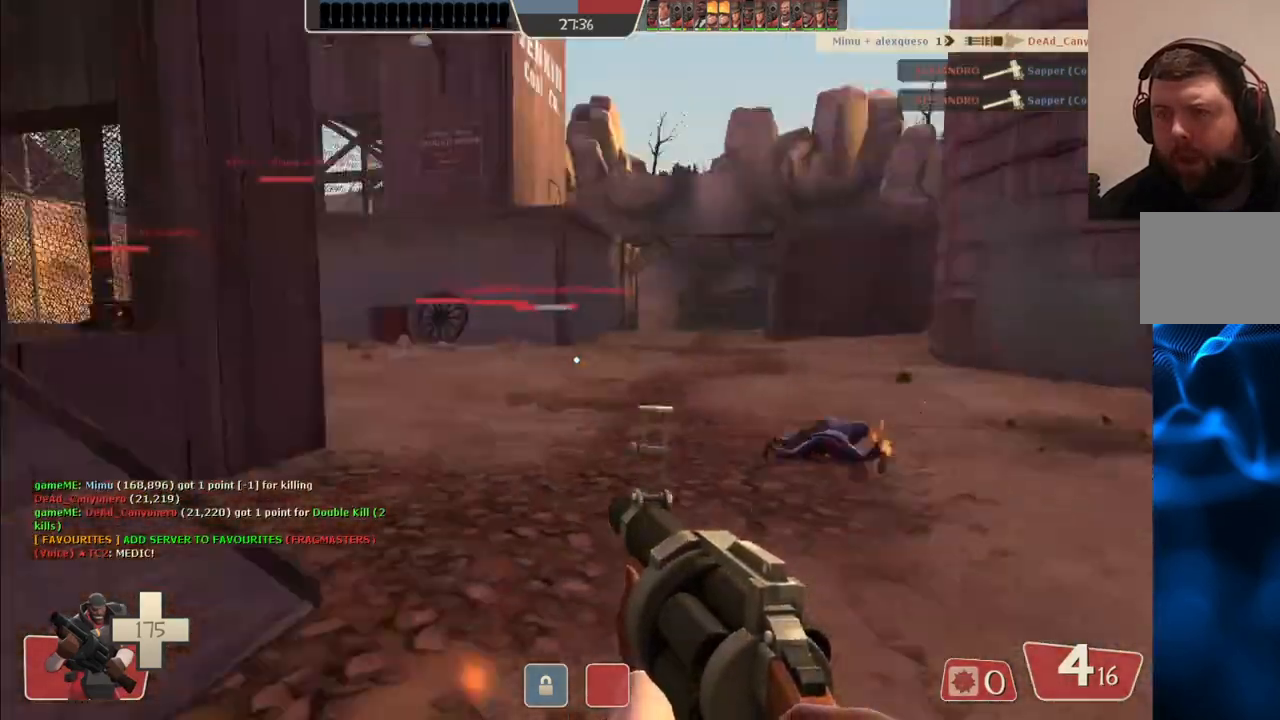
{"buttons": [], "left_stick": "up-right", "right_stick": "right", "events": [[83, "right_stick", "right"], [133, "left_stick", "up-right"], [250, "right_stick", "center"], [417, "right_stick", "right"]]}
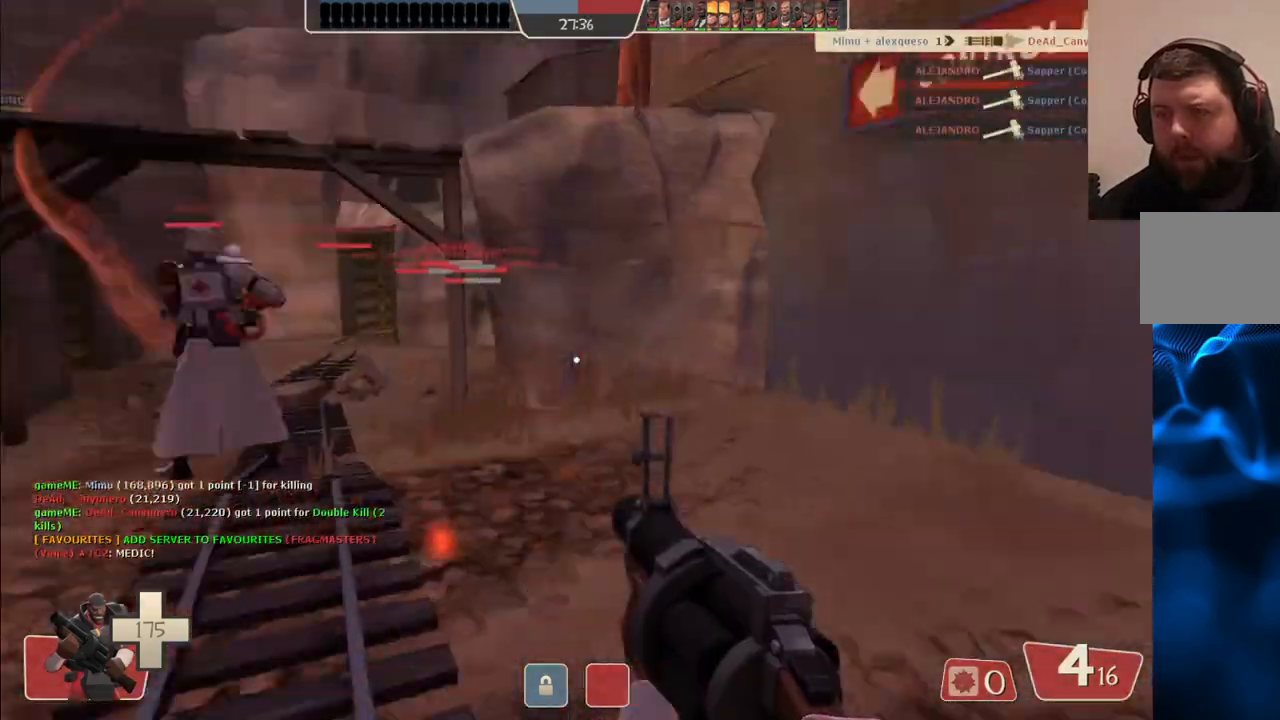
{"buttons": [], "left_stick": "right", "right_stick": "right", "events": [[50, "right_stick", "center"], [117, "left_stick", "up"], [250, "right_stick", "right"], [283, "left_stick", "up-right"], [417, "left_stick", "right"]]}
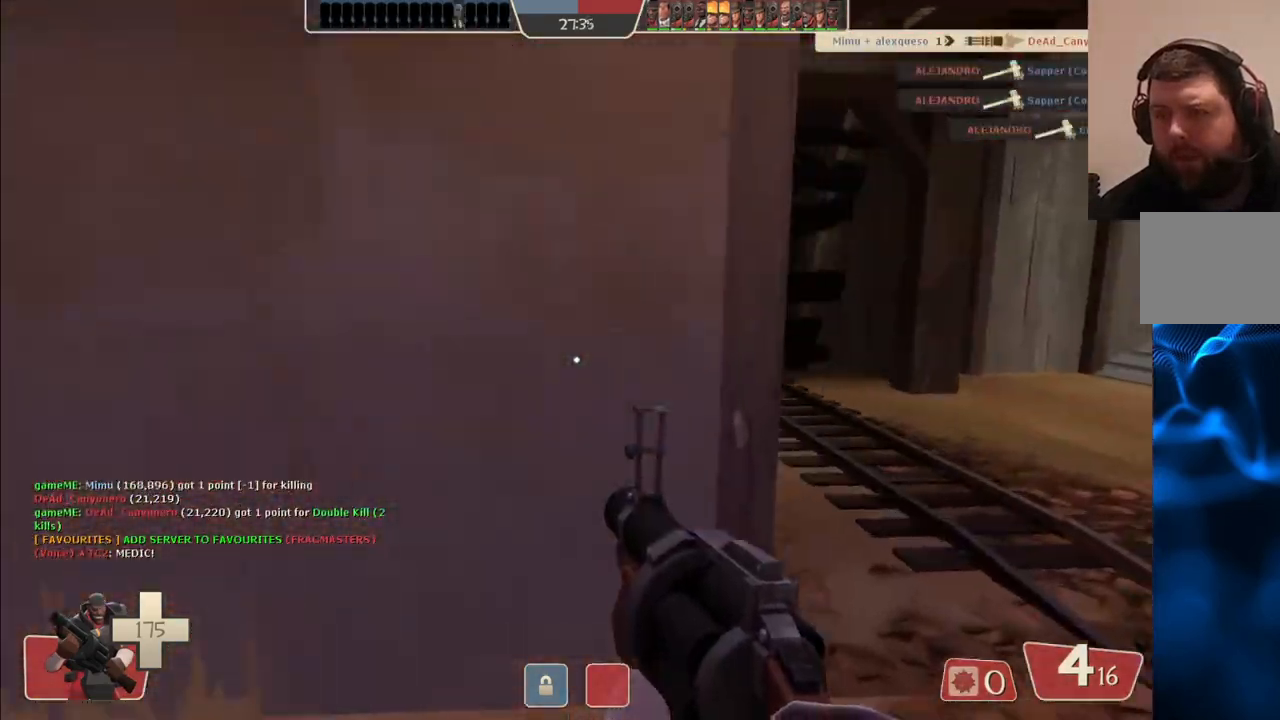
{"buttons": [], "left_stick": "up", "right_stick": "center", "events": [[33, "SQUARE", "down"], [83, "SQUARE", "up"], [100, "left_stick", "up-right"], [167, "SQUARE", "down"], [217, "SQUARE", "up"], [300, "left_stick", "up"], [367, "right_stick", "left"], [483, "right_stick", "center"]]}
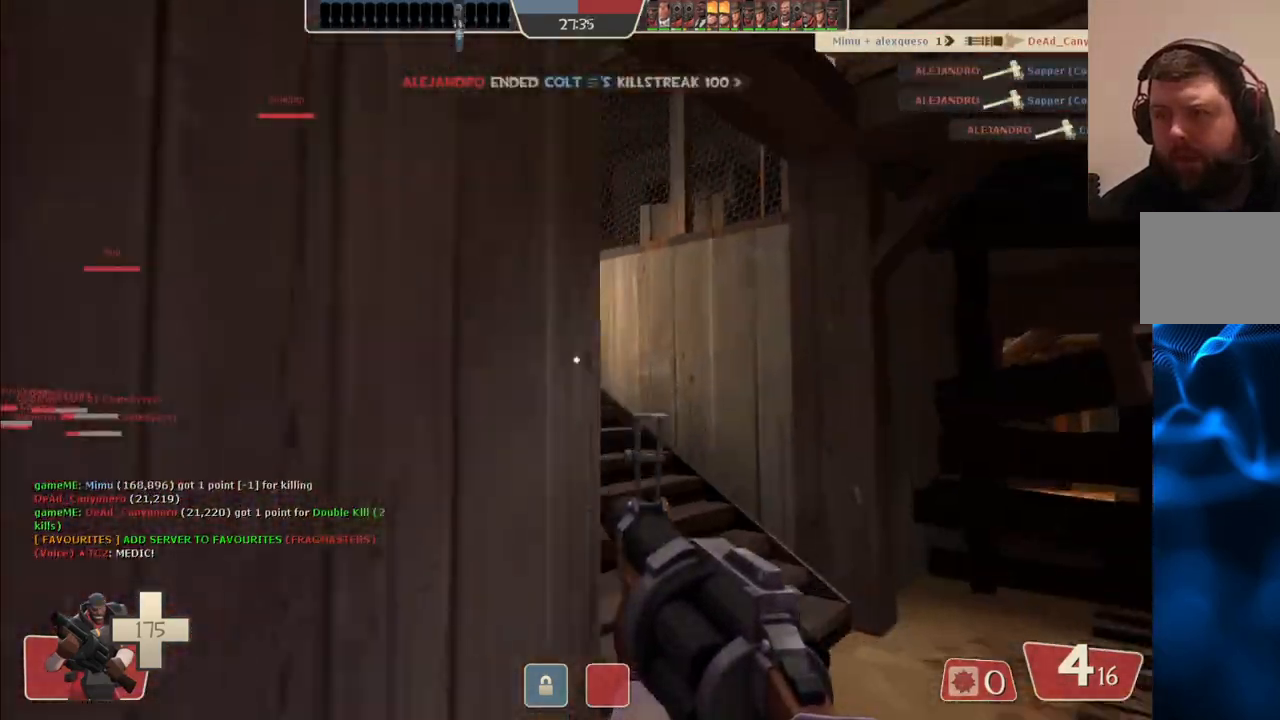
{"buttons": ["SQUARE"], "left_stick": "up", "right_stick": "center", "events": [[217, "right_stick", "left"], [333, "right_stick", "center"], [450, "SQUARE", "down"]]}
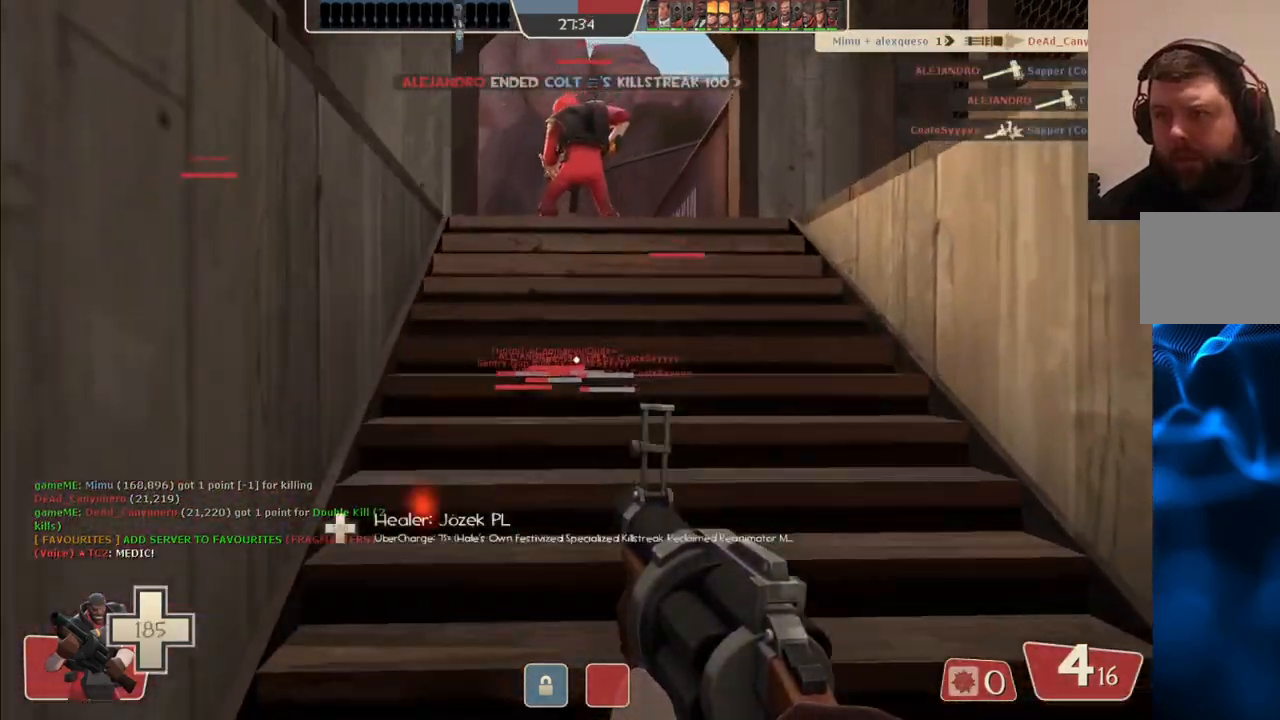
{"buttons": [], "left_stick": "up", "right_stick": "center", "events": [[17, "SQUARE", "up"]]}
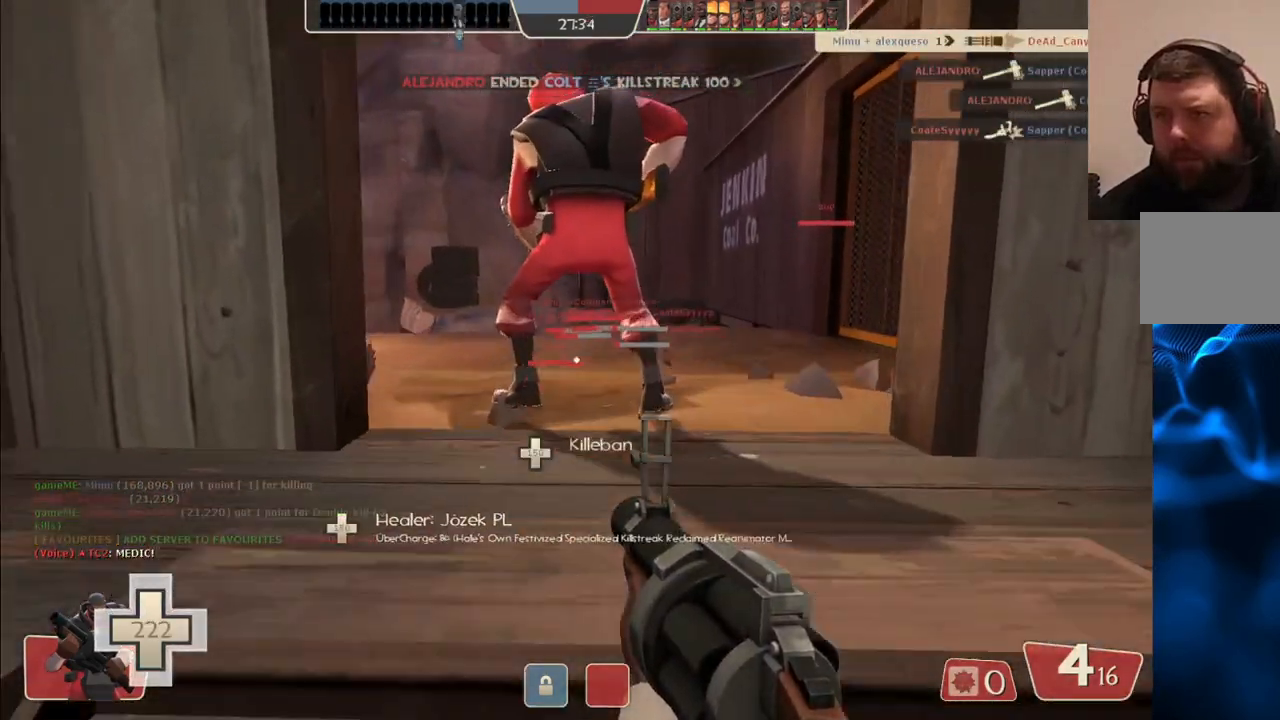
{"buttons": [], "left_stick": "up", "right_stick": "center", "events": []}
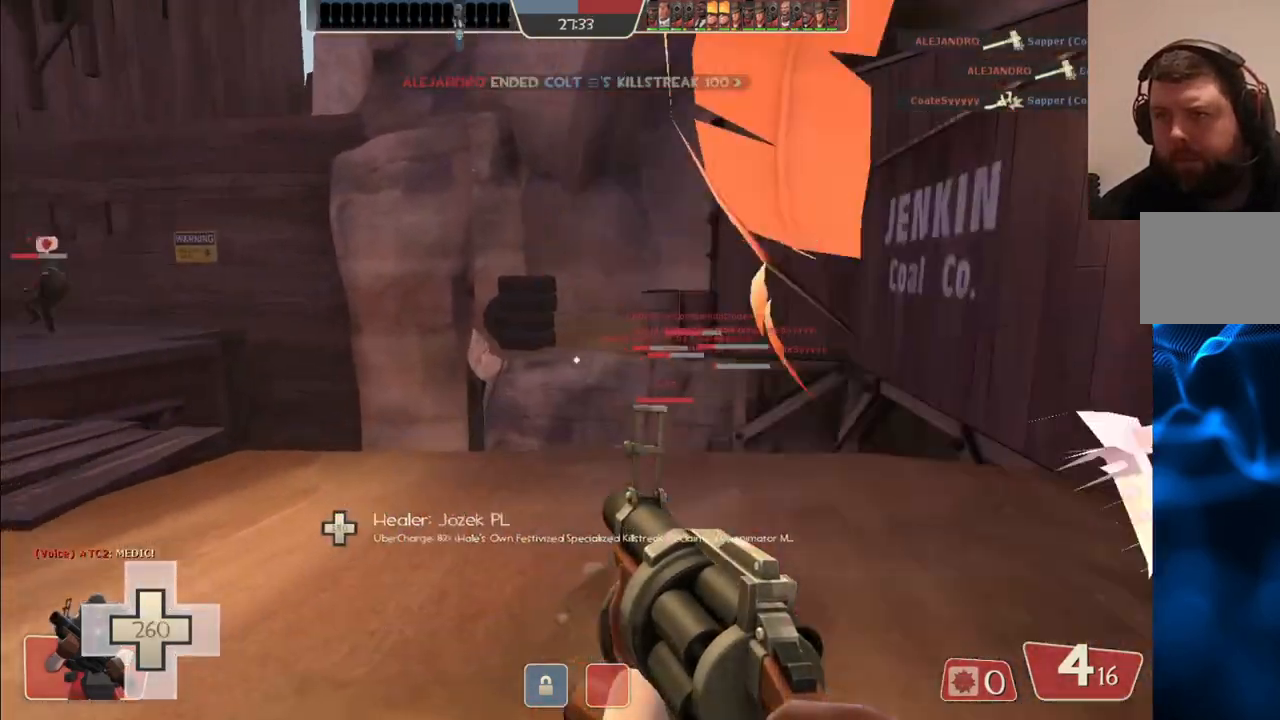
{"buttons": [], "left_stick": "up", "right_stick": "center", "events": [[17, "right_stick", "left"], [100, "right_stick", "center"]]}
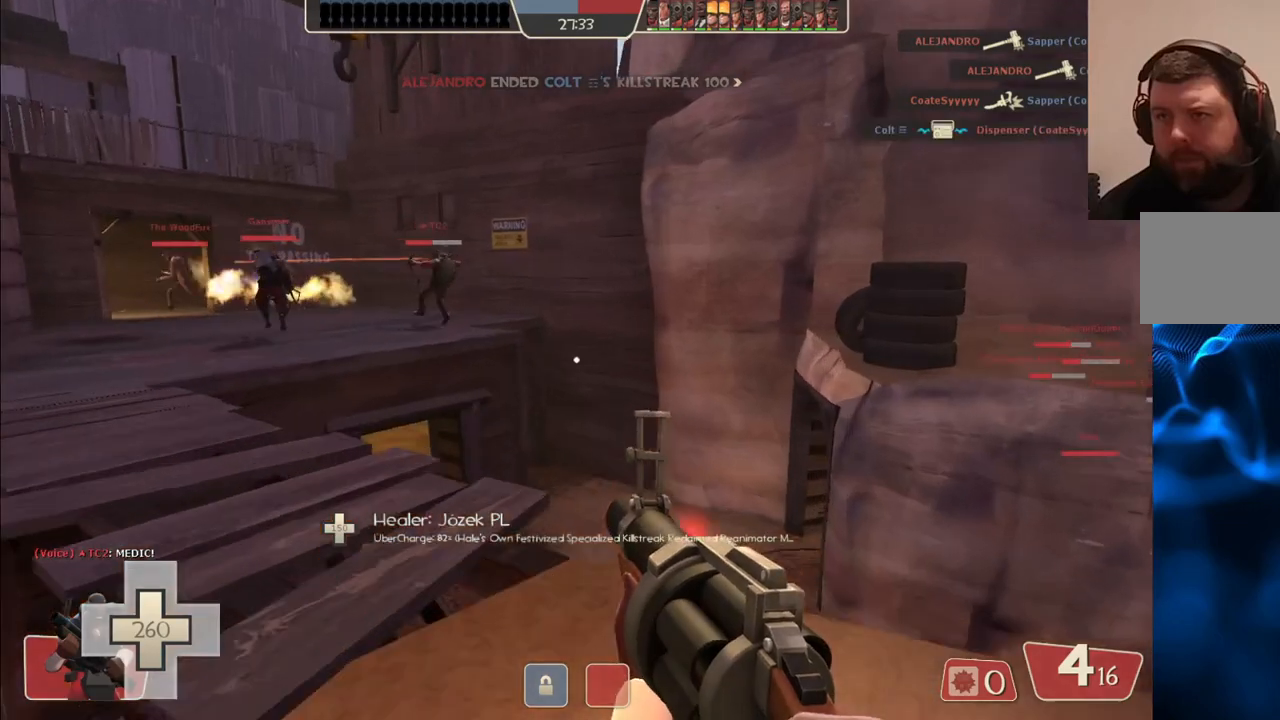
{"buttons": [], "left_stick": "up", "right_stick": "center", "events": [[67, "right_stick", "left"], [167, "right_stick", "center"]]}
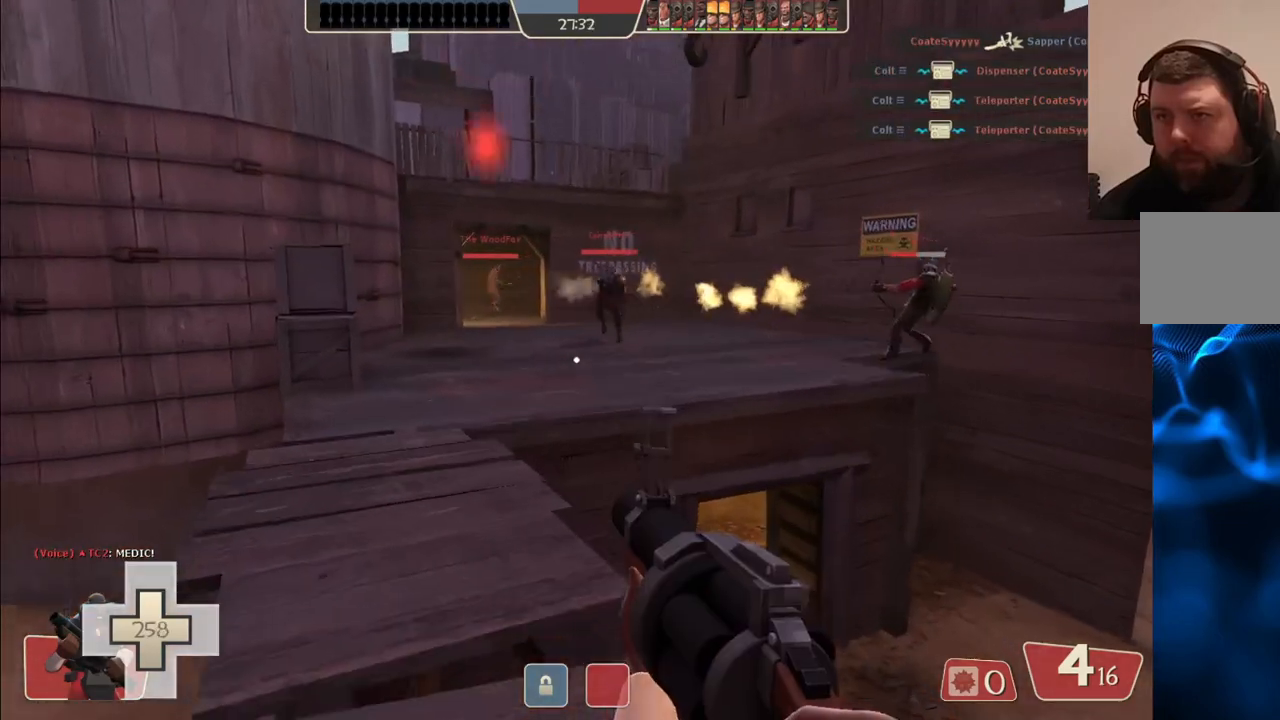
{"buttons": [], "left_stick": "down-right", "right_stick": "center", "events": [[150, "left_stick", "up-left"], [233, "right_stick", "right"], [417, "left_stick", "down-left"], [467, "right_stick", "center"], [500, "left_stick", "down-right"]]}
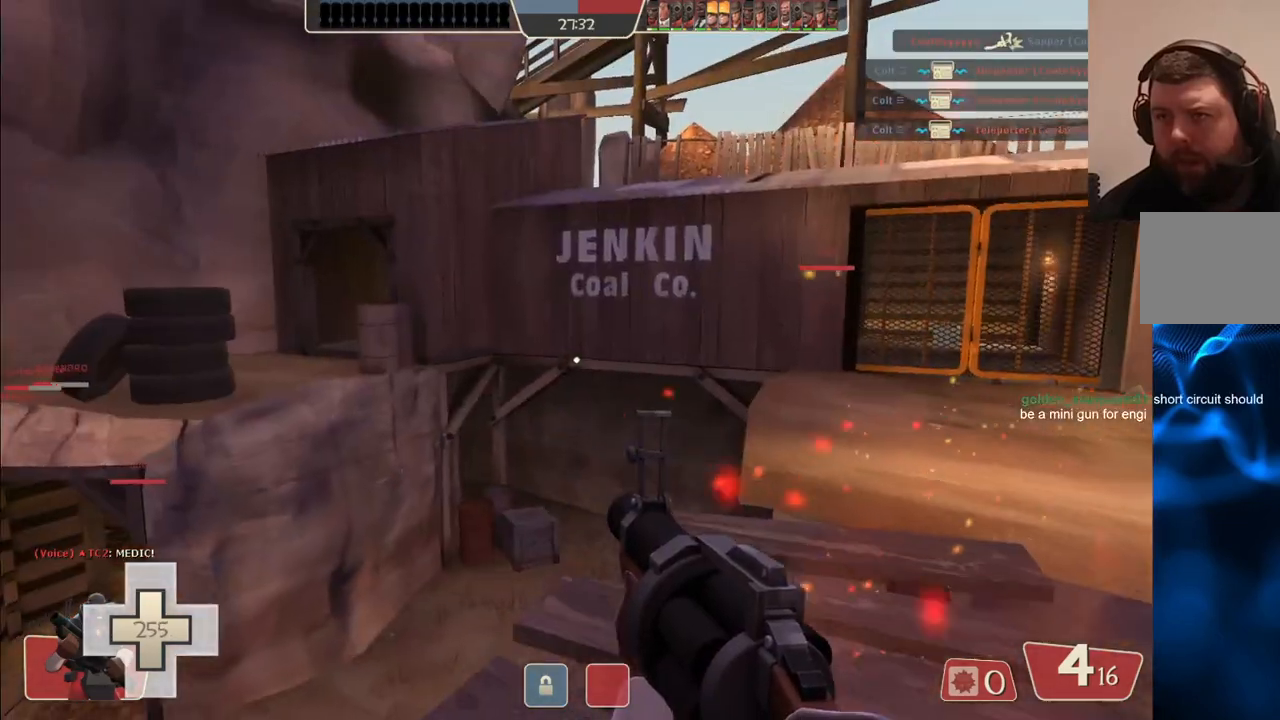
{"buttons": [], "left_stick": "up", "right_stick": "center", "events": [[50, "left_stick", "up-right"], [383, "left_stick", "up"]]}
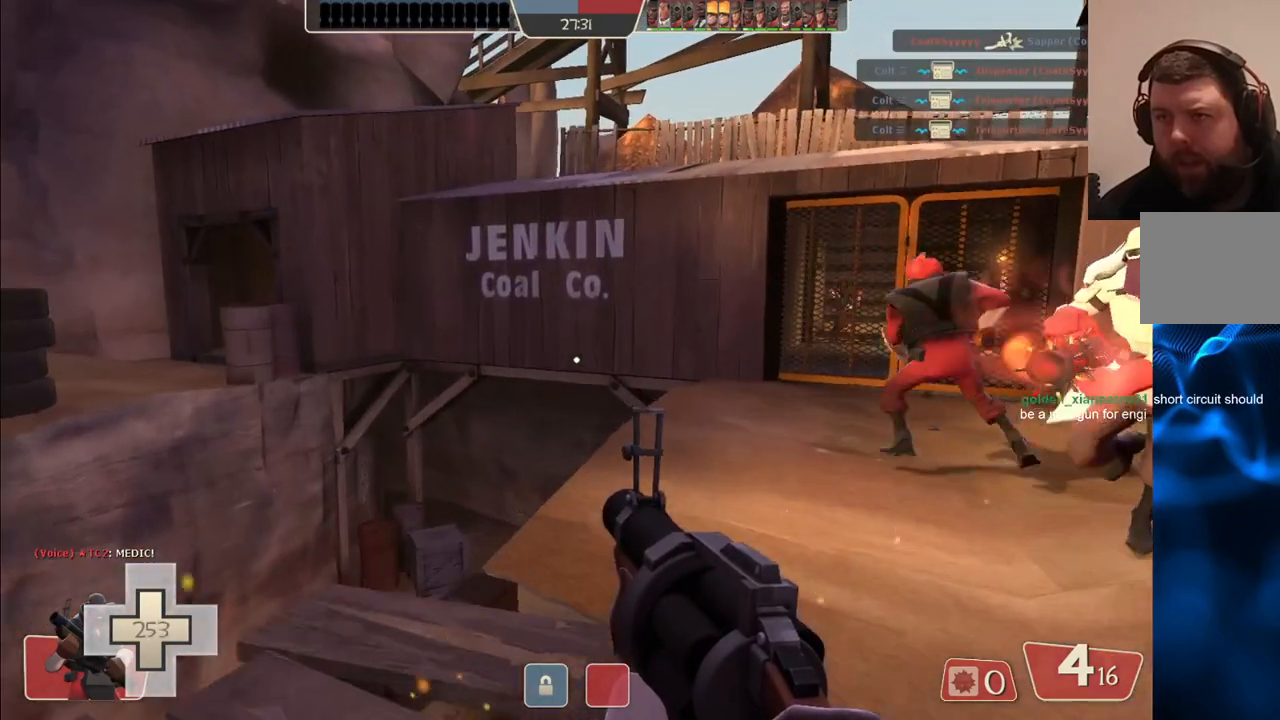
{"buttons": [], "left_stick": "up-right", "right_stick": "center", "events": [[317, "left_stick", "up-right"]]}